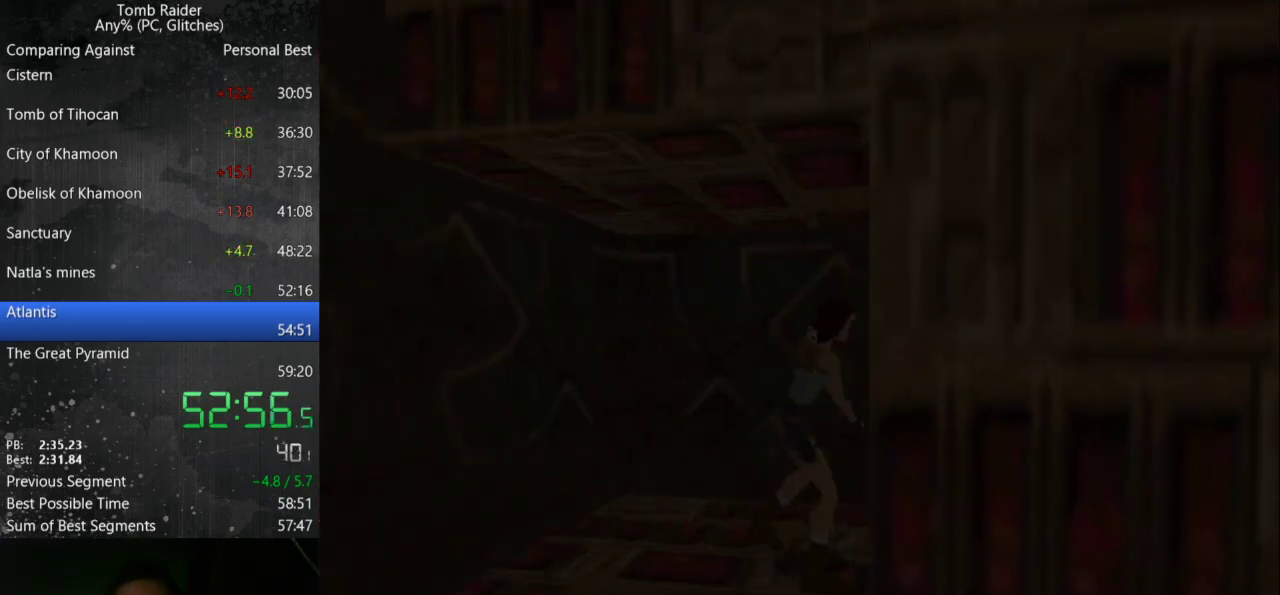
Gameplay with keyboard; each line is a JSON object with the keys held at the frame after it. "events" lists presses ("down") and releases ("up") of "action", "down", "guns", "inv", "jump", "left", "look", "right", "roll", "step_l", "step_r", "up" and "walk" between this image and that frame as [ms after this image, input, new state], when the widget could be followed in between. No other keys are recorded. Mouse input is not recorded. Key names are as the overlay labels them; some are game actions (e.g. jump) rather than physical keys.
{"keys": ["action"], "events": [[133, "right", "up"]]}
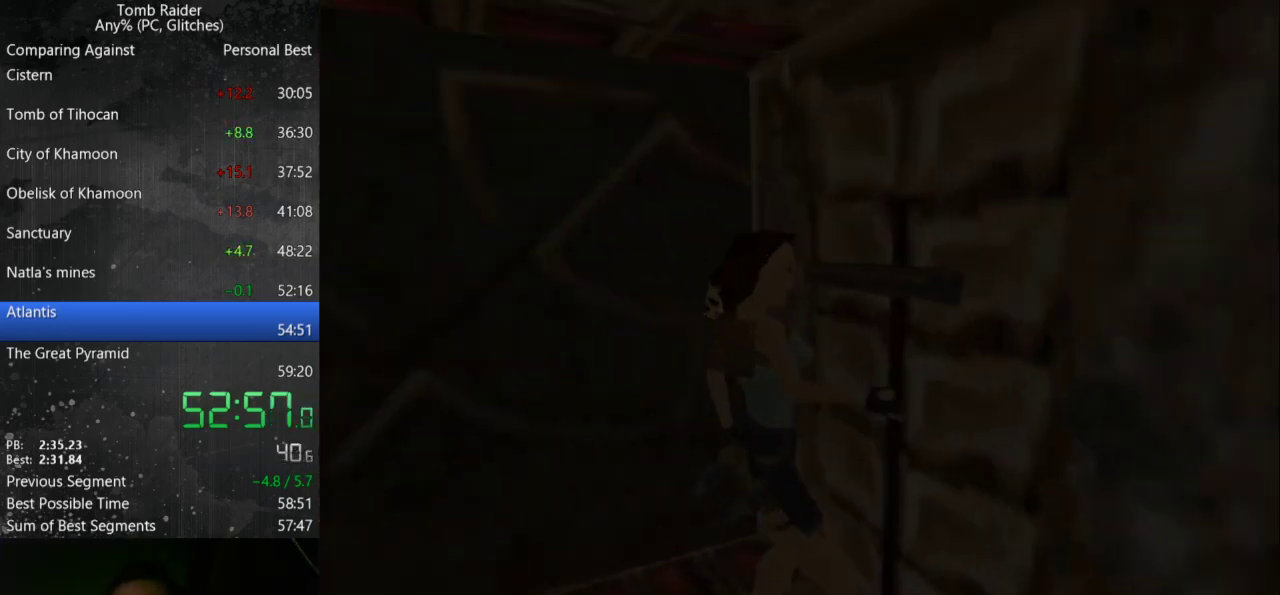
{"keys": ["guns", "right"], "events": [[200, "action", "up"], [333, "guns", "down"], [433, "right", "down"]]}
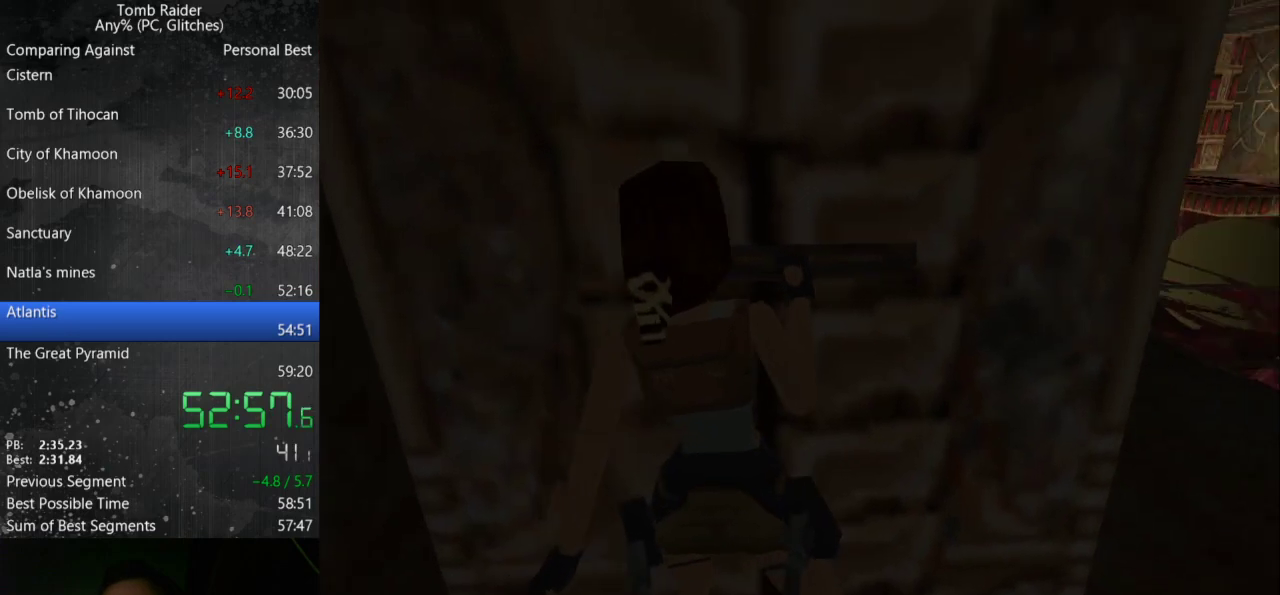
{"keys": ["guns", "right"], "events": []}
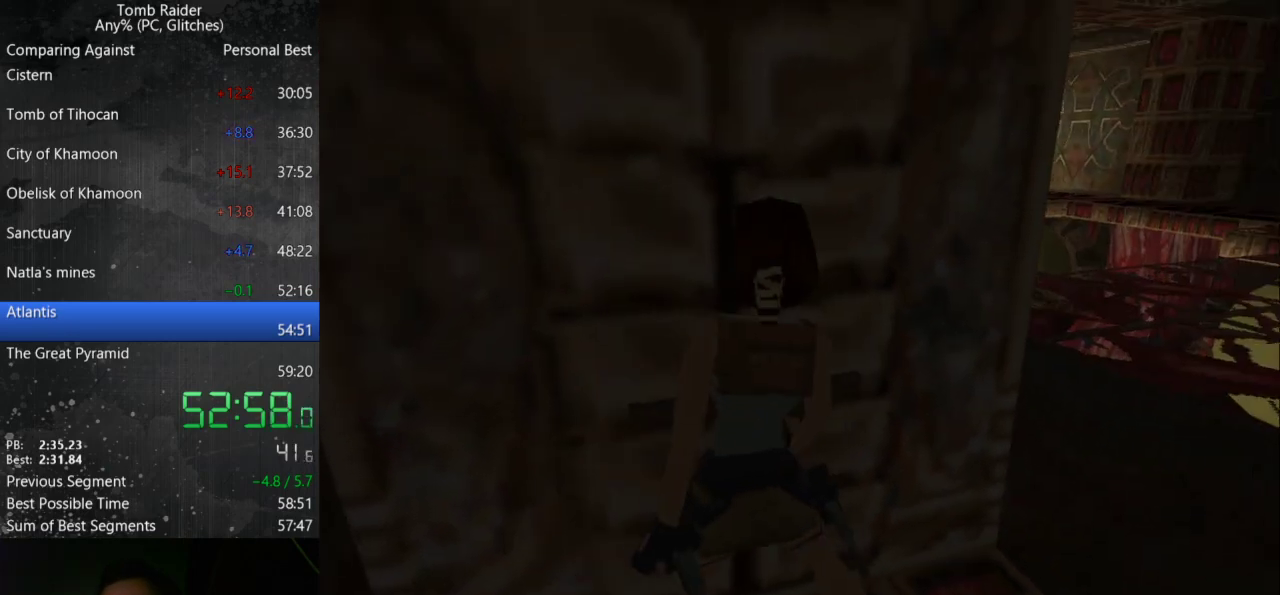
{"keys": ["guns", "right"], "events": []}
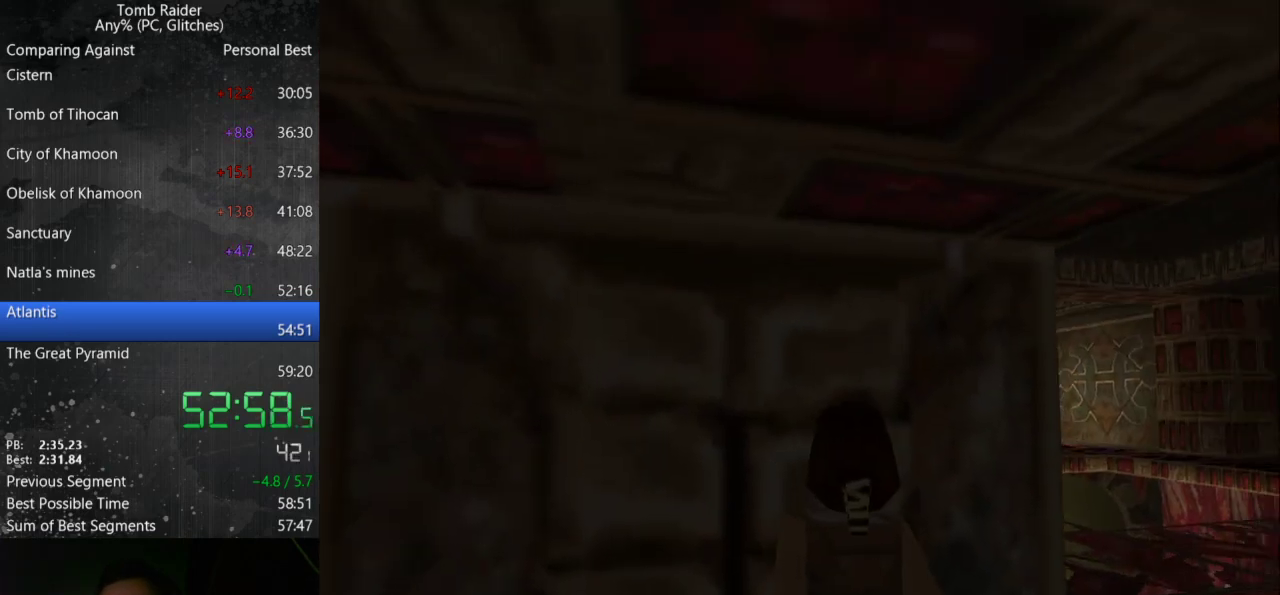
{"keys": ["guns", "right"], "events": []}
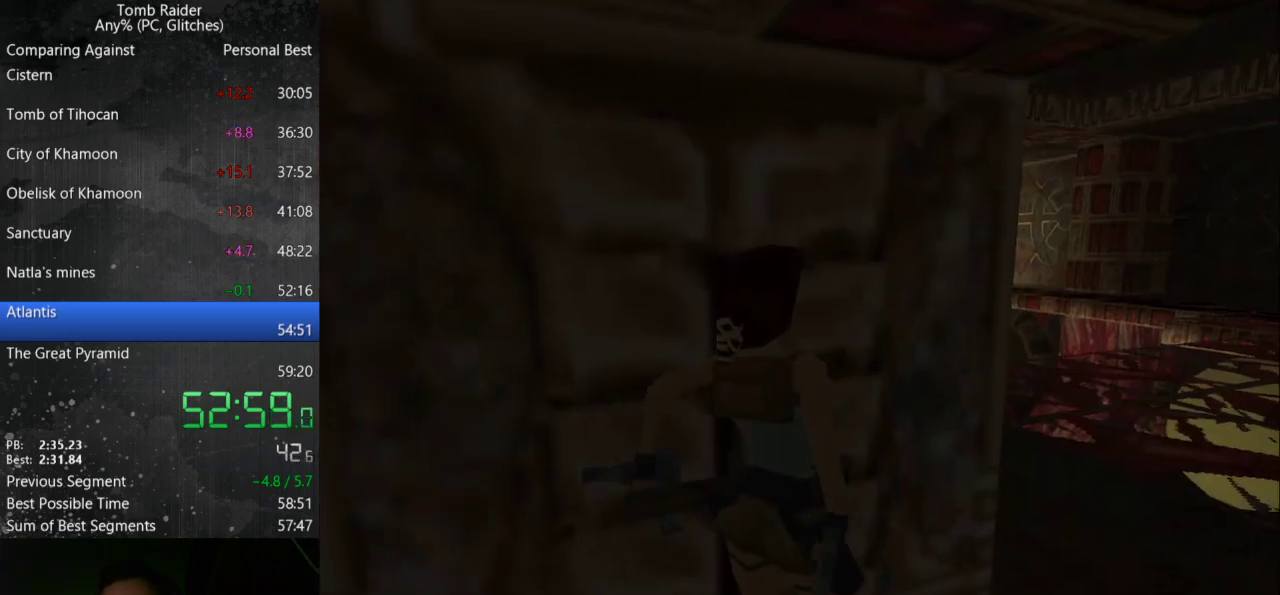
{"keys": ["jump", "left", "up"], "events": [[33, "up", "down"], [67, "guns", "up"], [300, "right", "up"], [400, "left", "down"], [467, "jump", "down"]]}
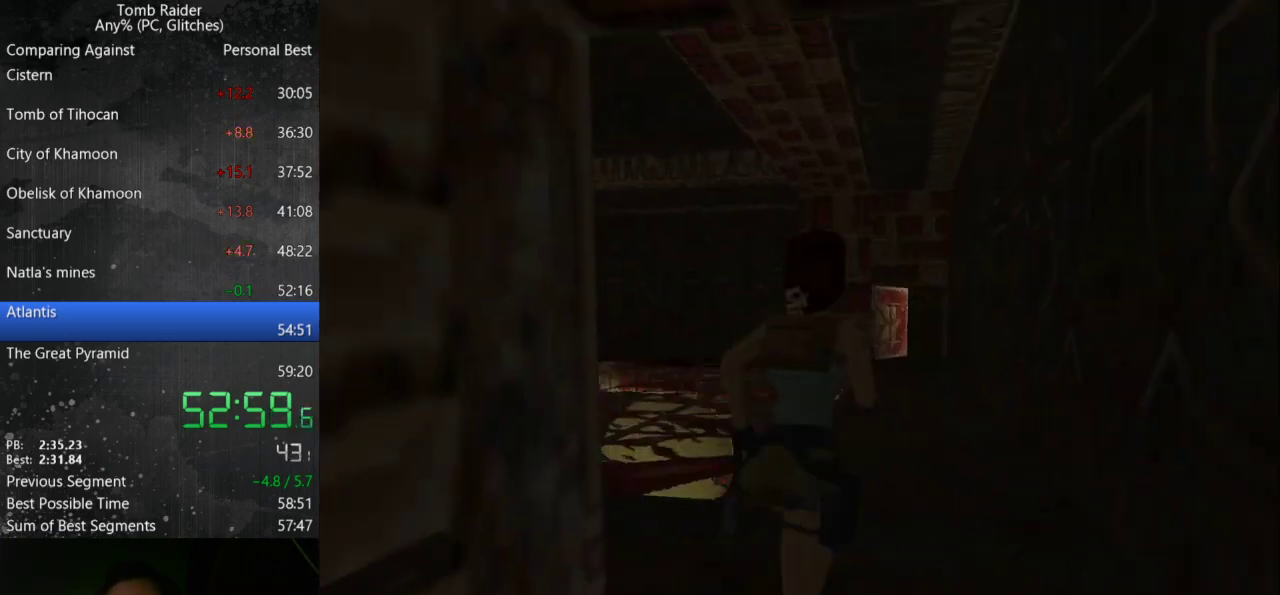
{"keys": ["jump", "up"], "events": [[200, "left", "up"]]}
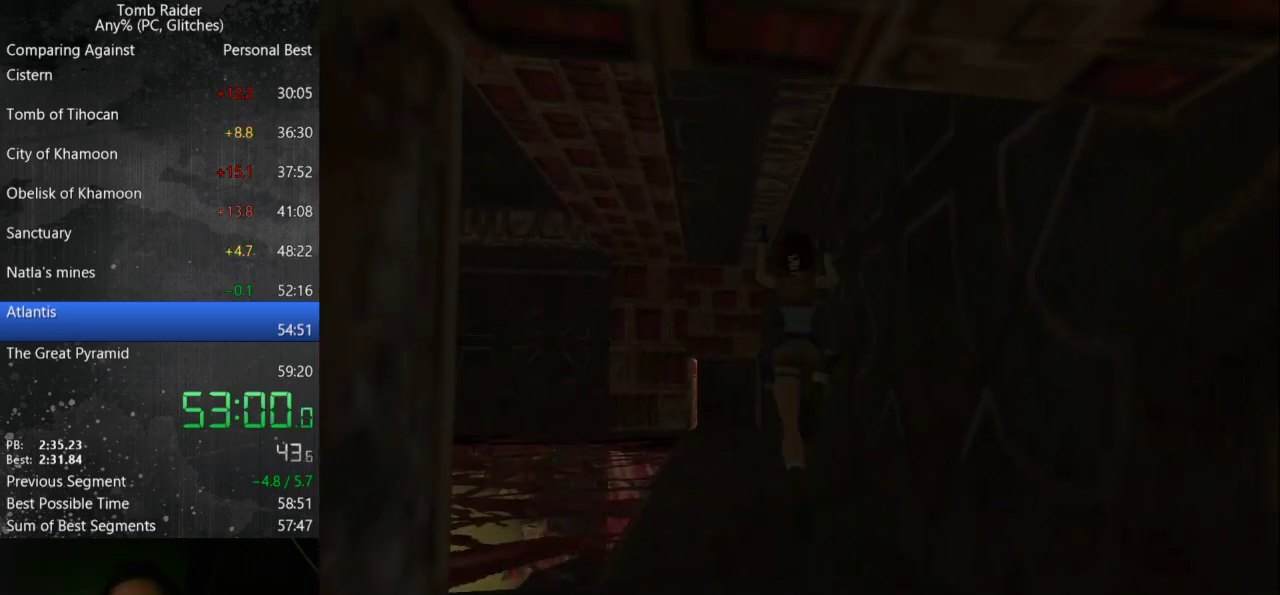
{"keys": ["up"], "events": [[167, "jump", "up"], [167, "left", "down"], [400, "left", "up"]]}
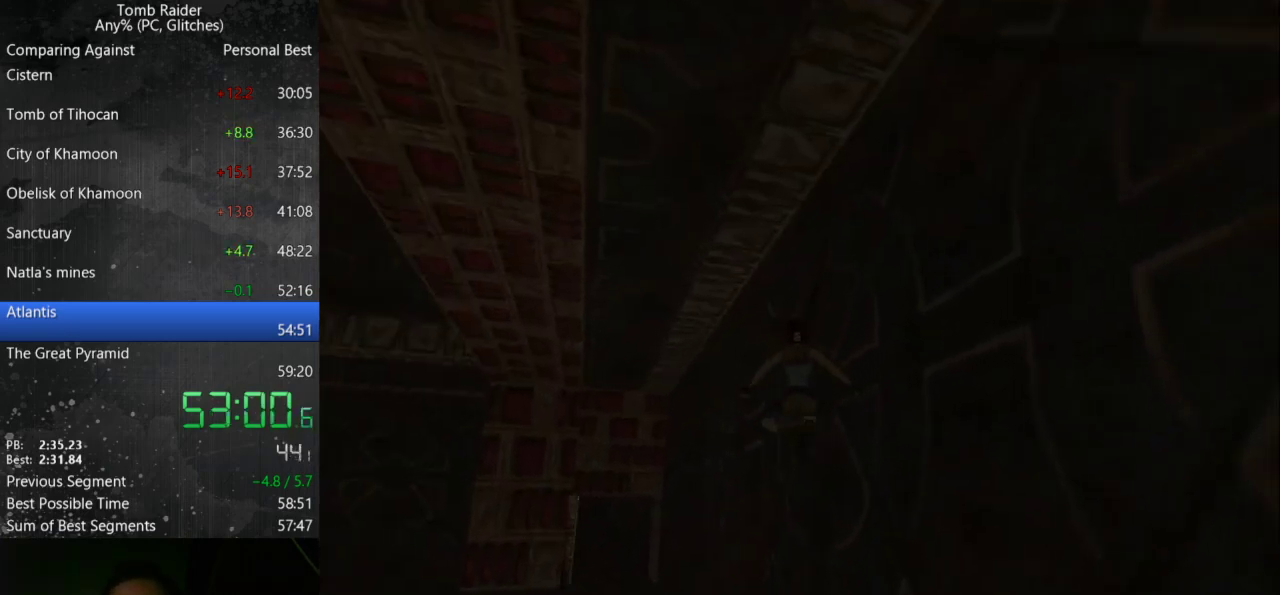
{"keys": ["up"], "events": []}
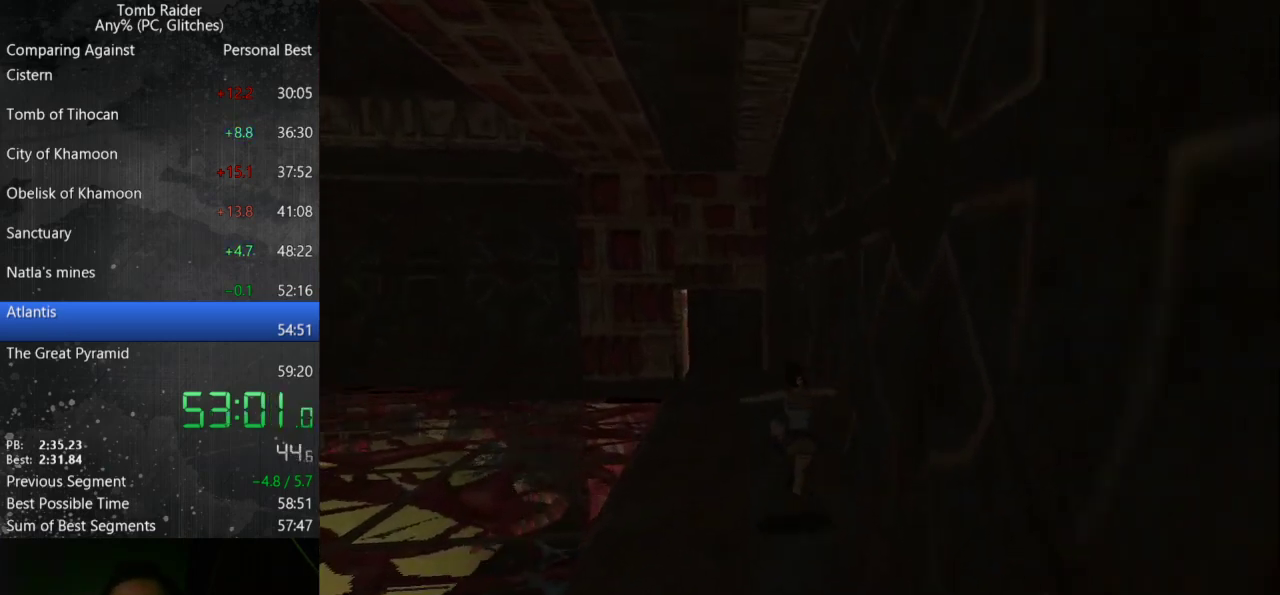
{"keys": ["jump", "up"], "events": [[100, "right", "down"], [233, "jump", "down"], [333, "right", "up"]]}
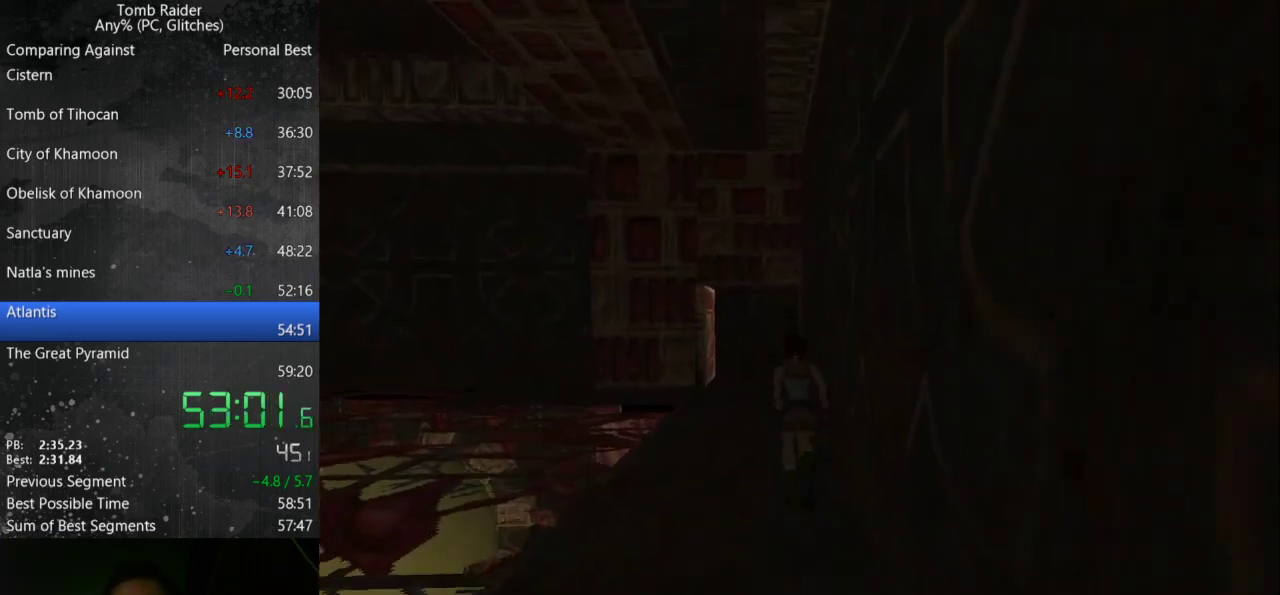
{"keys": ["jump", "up"], "events": []}
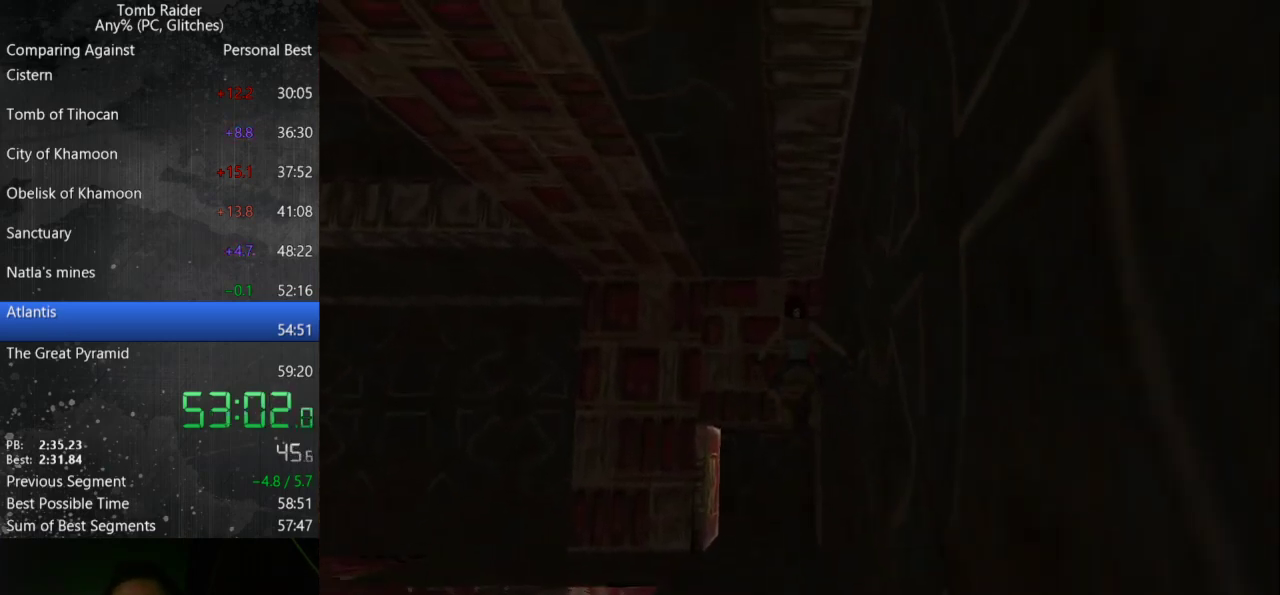
{"keys": ["up"], "events": [[33, "jump", "up"], [100, "right", "down"], [200, "right", "up"]]}
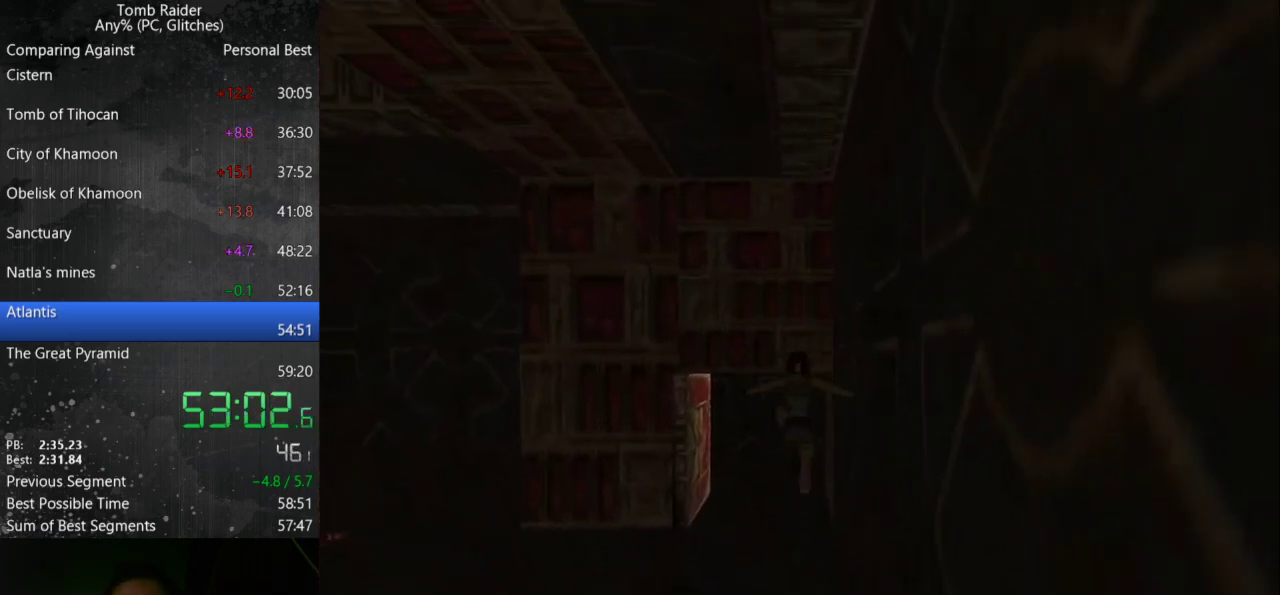
{"keys": ["up"], "events": []}
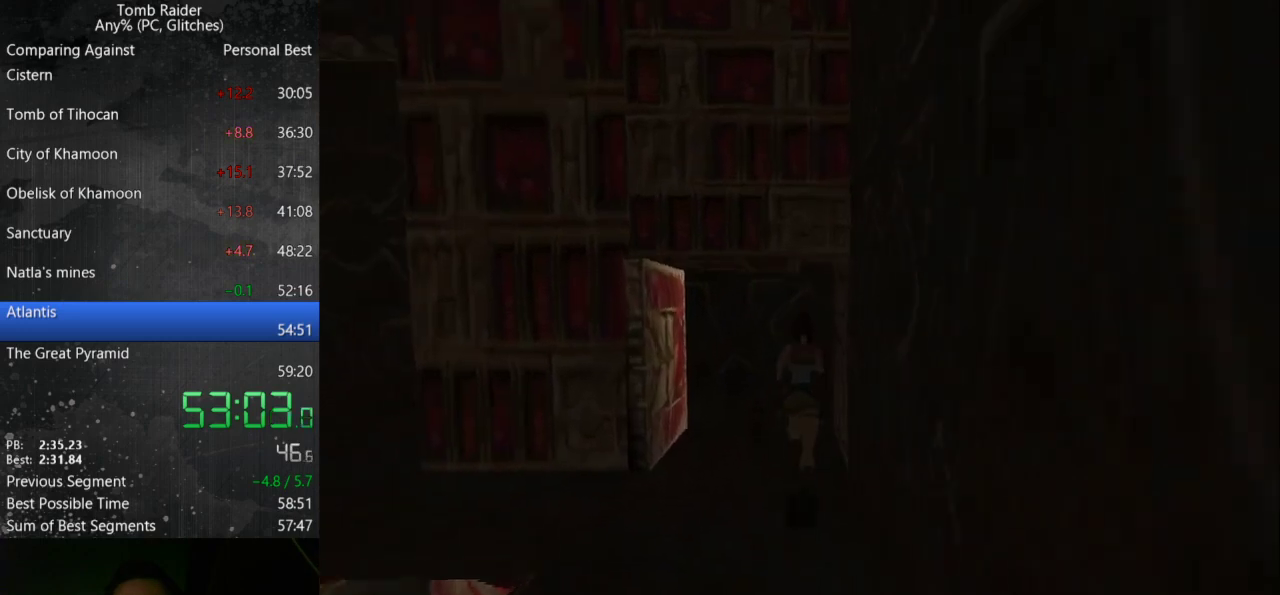
{"keys": ["right"], "events": [[233, "right", "down"], [433, "up", "up"]]}
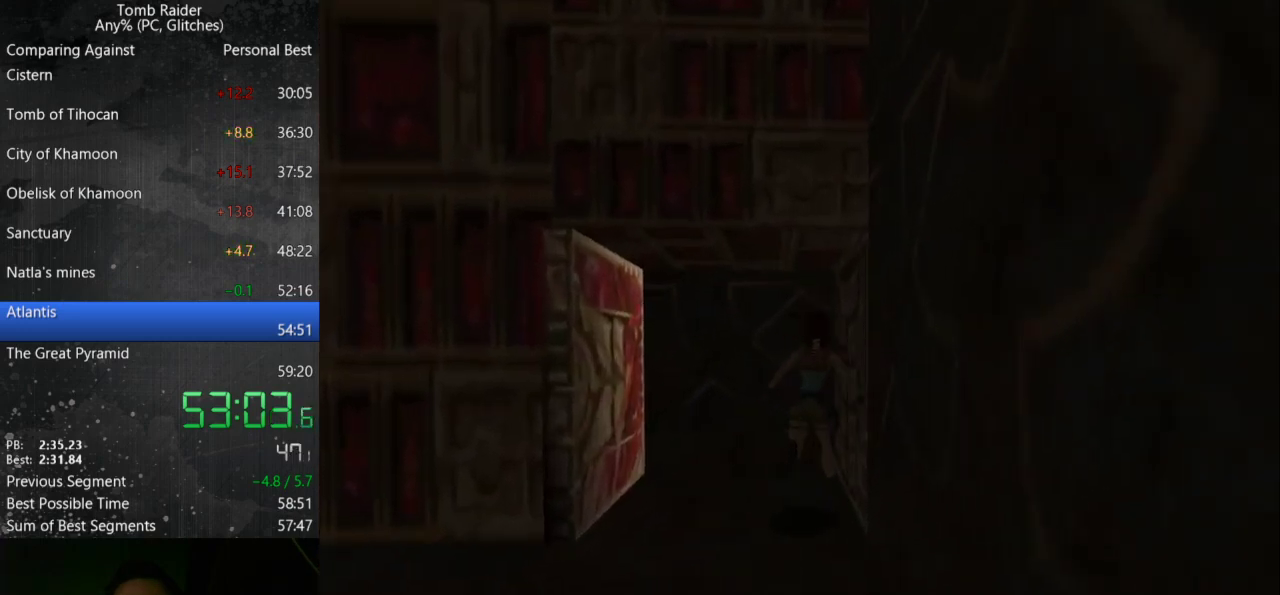
{"keys": ["action", "right"], "events": [[200, "action", "down"]]}
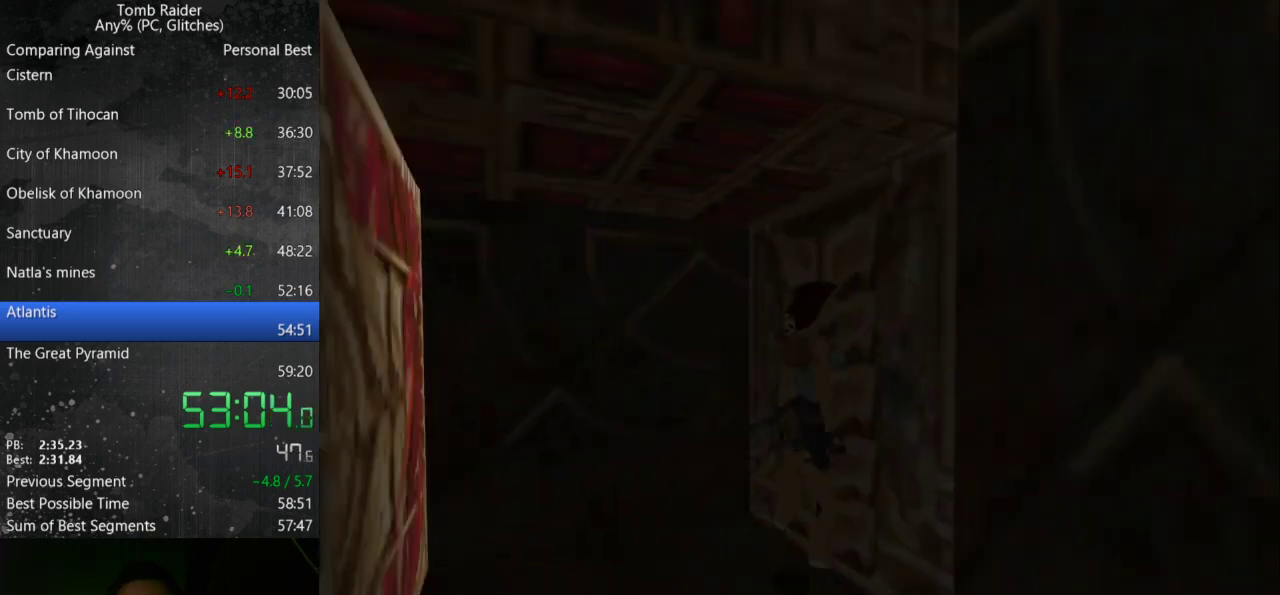
{"keys": ["guns", "right"], "events": [[33, "right", "up"], [367, "action", "up"], [500, "guns", "down"], [500, "right", "down"]]}
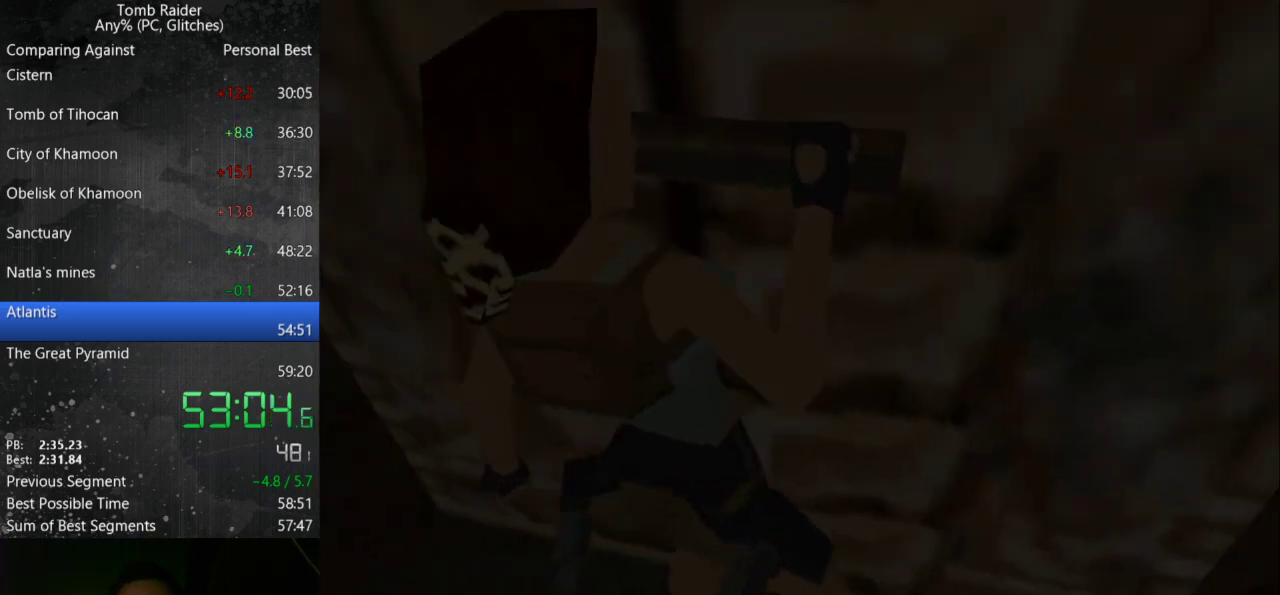
{"keys": ["guns", "right"], "events": []}
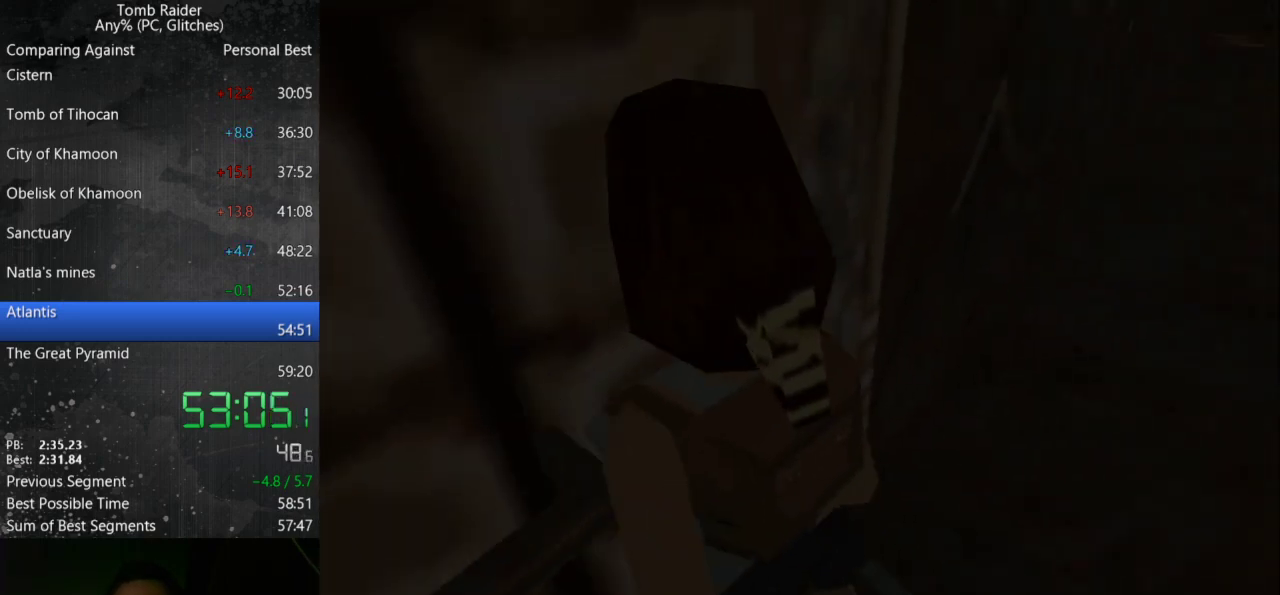
{"keys": ["guns", "right"], "events": []}
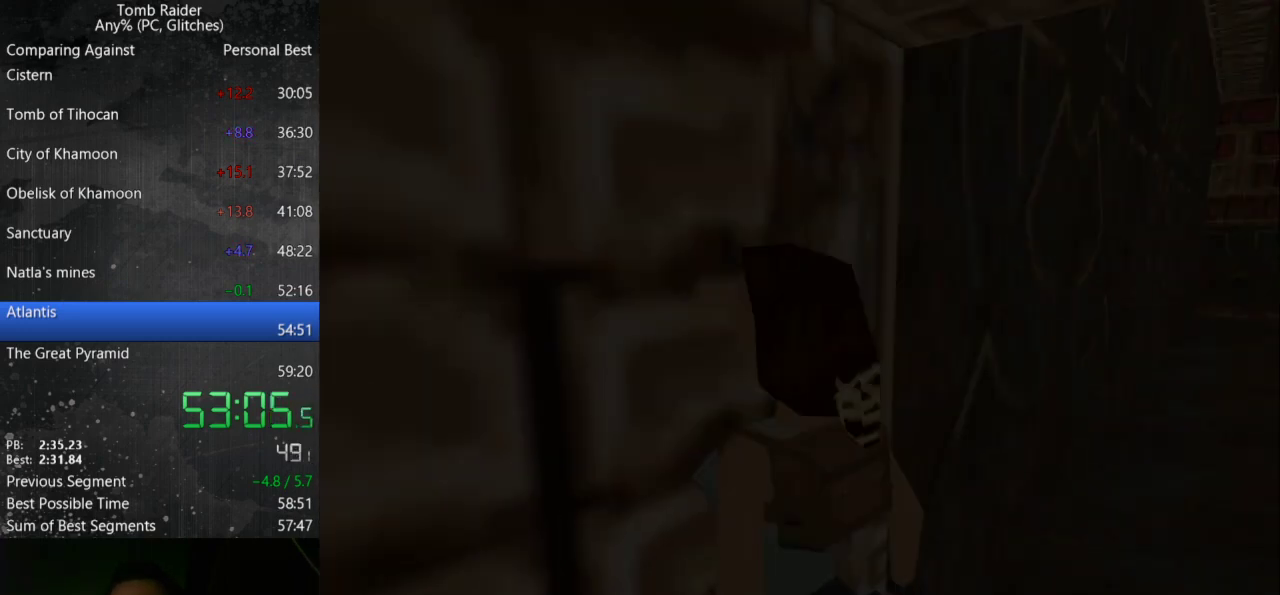
{"keys": ["guns", "right"], "events": []}
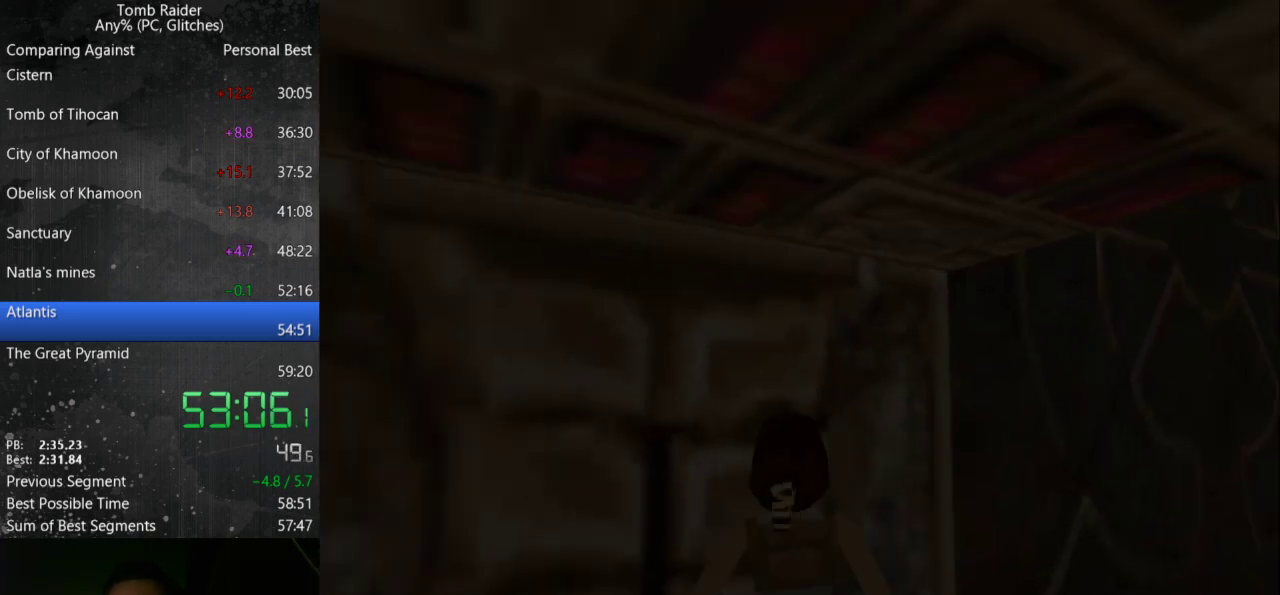
{"keys": ["right", "up"], "events": [[133, "up", "down"], [267, "guns", "up"]]}
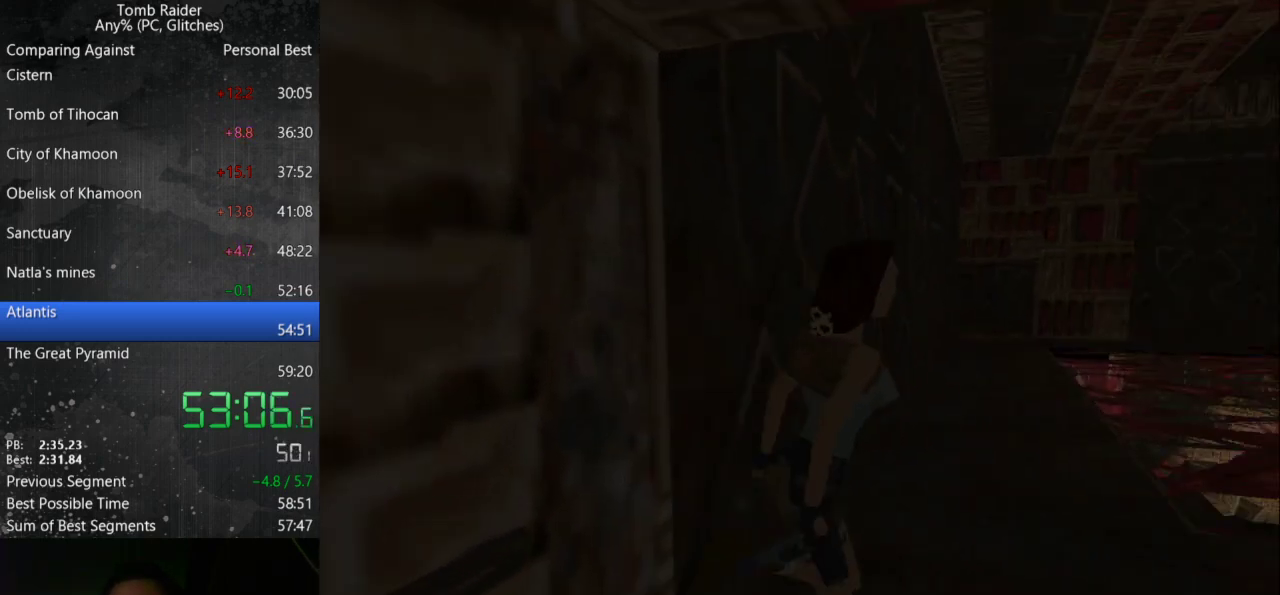
{"keys": ["jump", "right", "up"], "events": [[133, "jump", "down"], [167, "right", "up"], [467, "right", "down"]]}
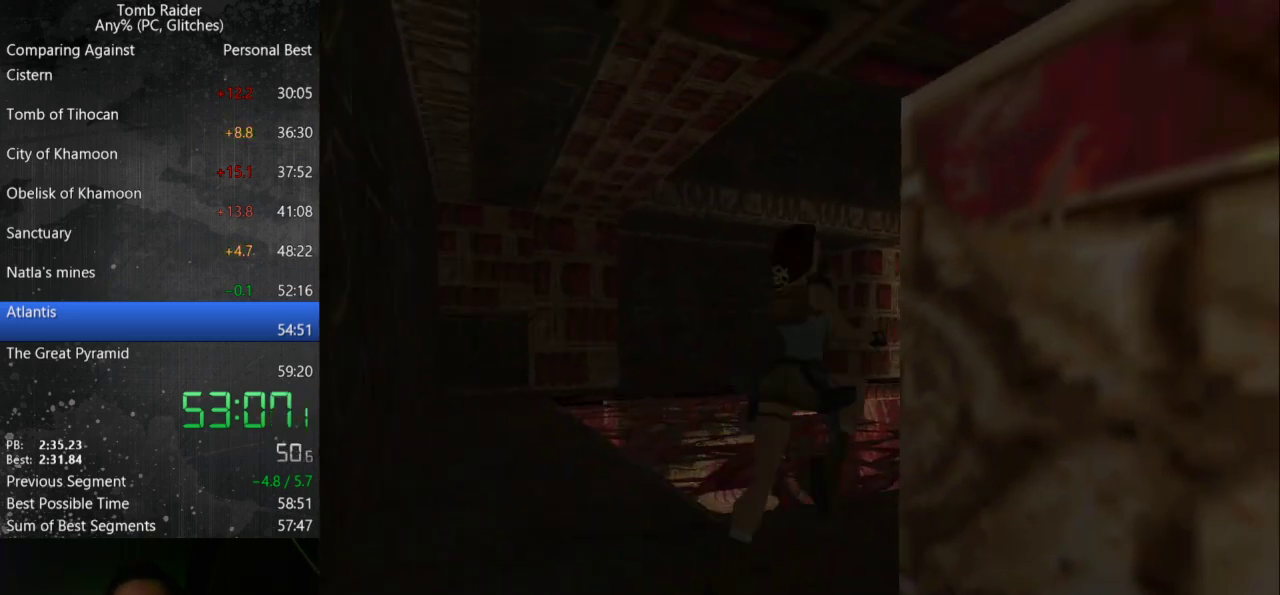
{"keys": ["right", "up"], "events": [[133, "jump", "up"]]}
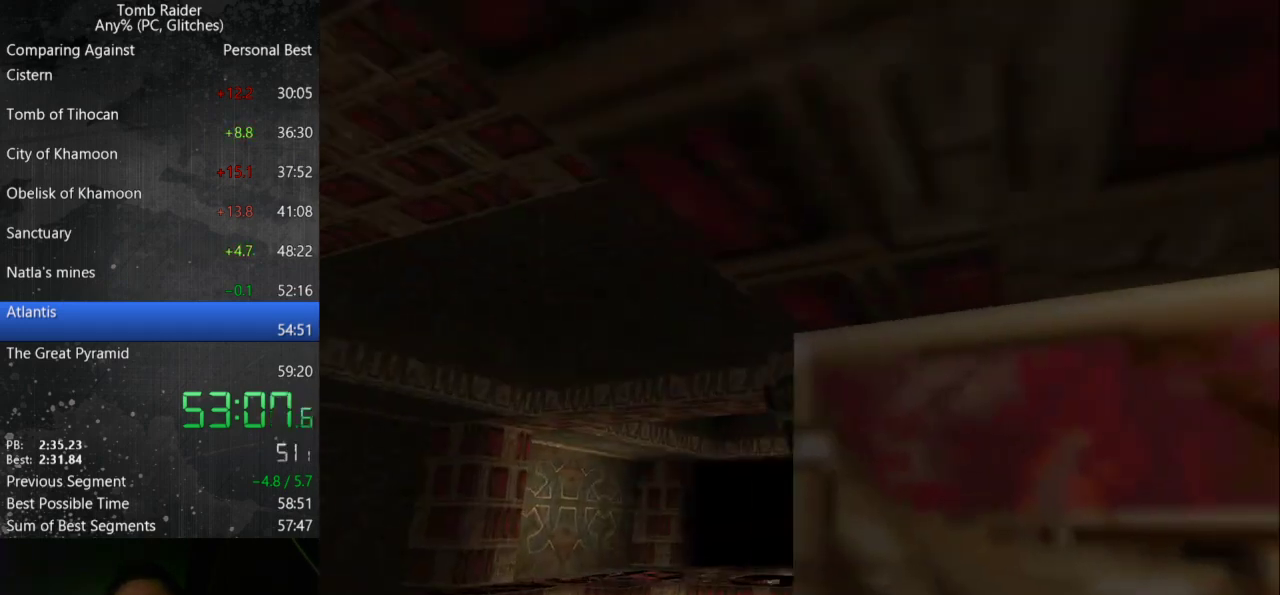
{"keys": ["up"], "events": [[400, "right", "up"]]}
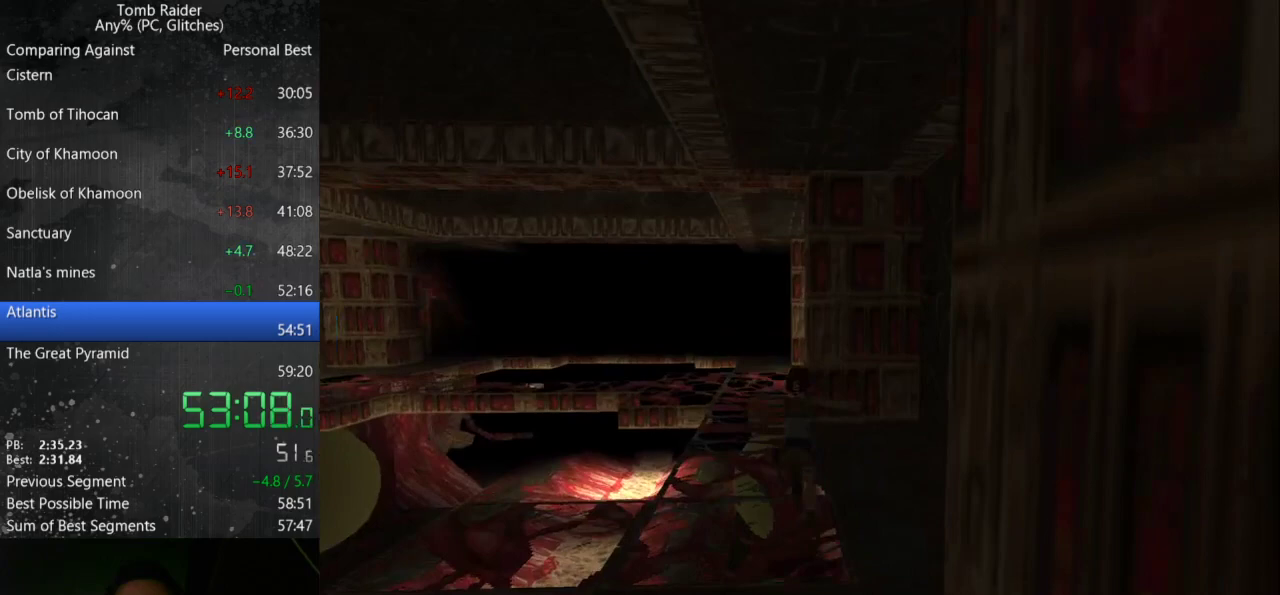
{"keys": ["jump", "left", "up"], "events": [[233, "jump", "down"], [367, "left", "down"]]}
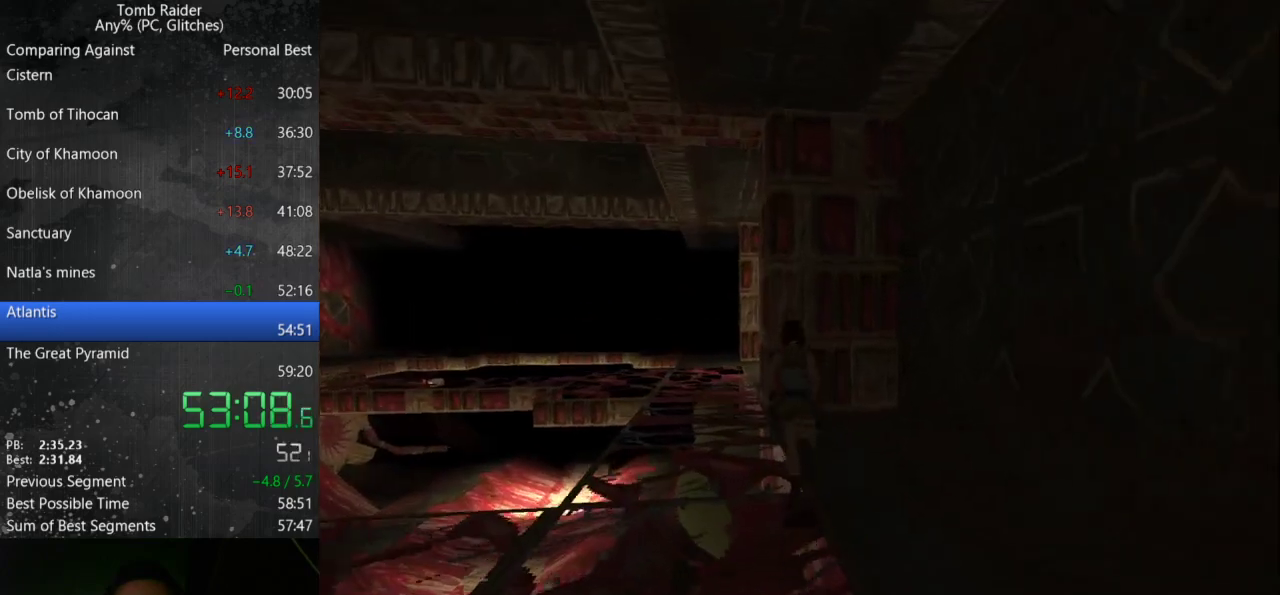
{"keys": ["up"], "events": [[300, "jump", "up"], [500, "left", "up"]]}
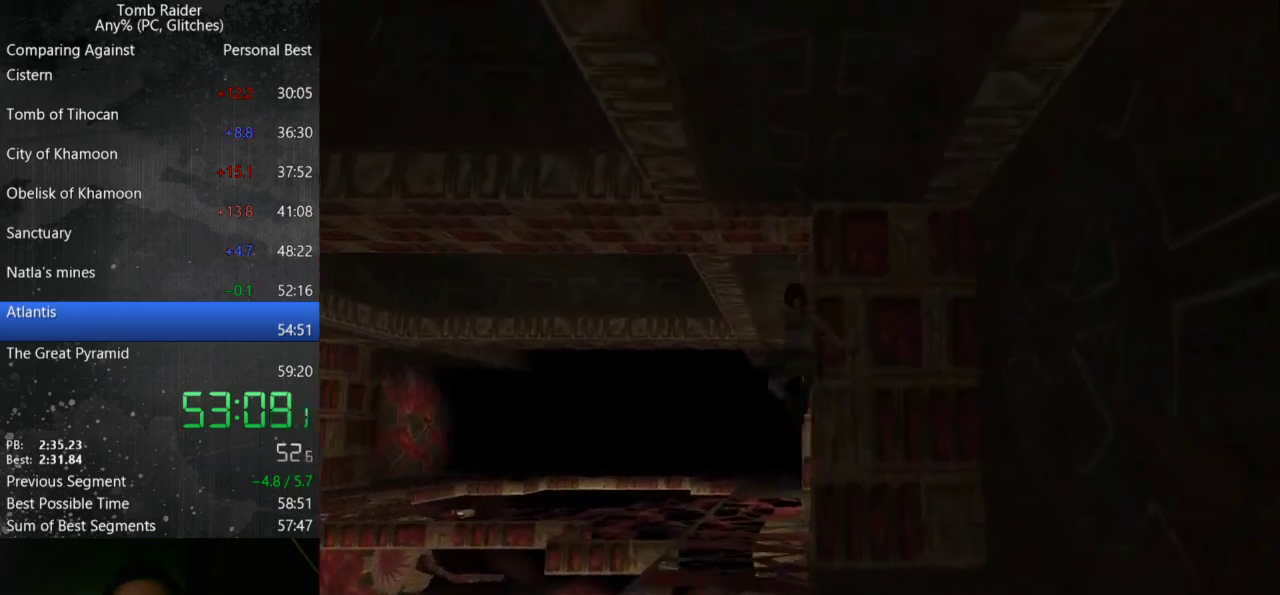
{"keys": ["up"], "events": []}
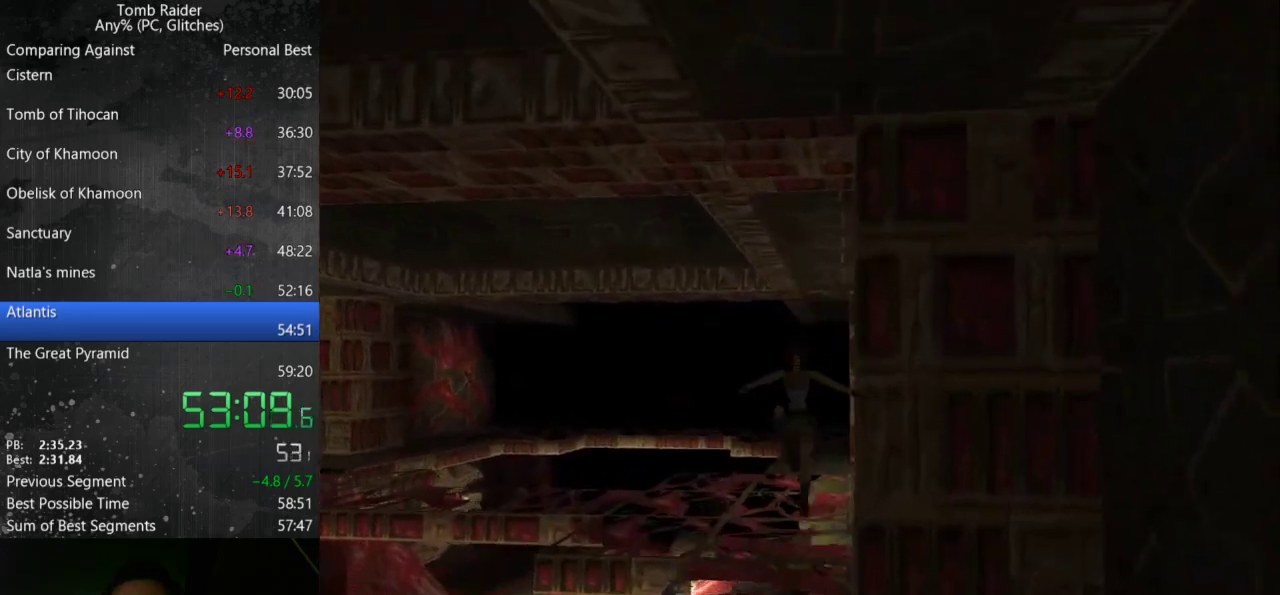
{"keys": ["jump", "up"], "events": [[33, "right", "down"], [433, "jump", "down"], [467, "right", "up"]]}
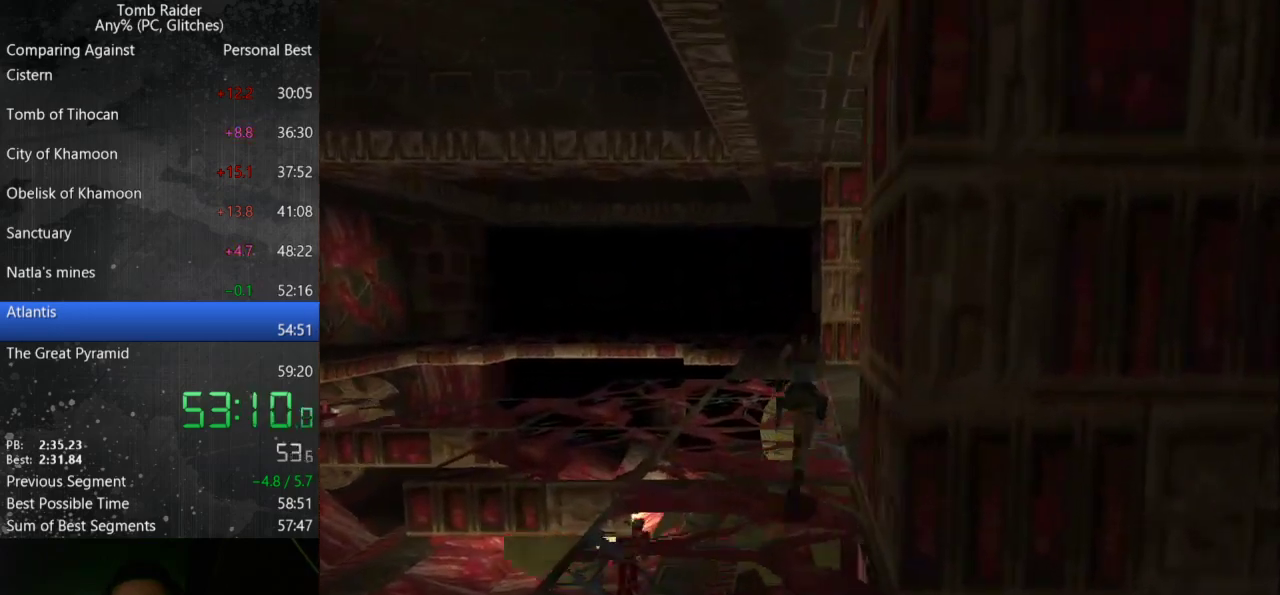
{"keys": ["jump", "left", "up"], "events": [[467, "left", "down"]]}
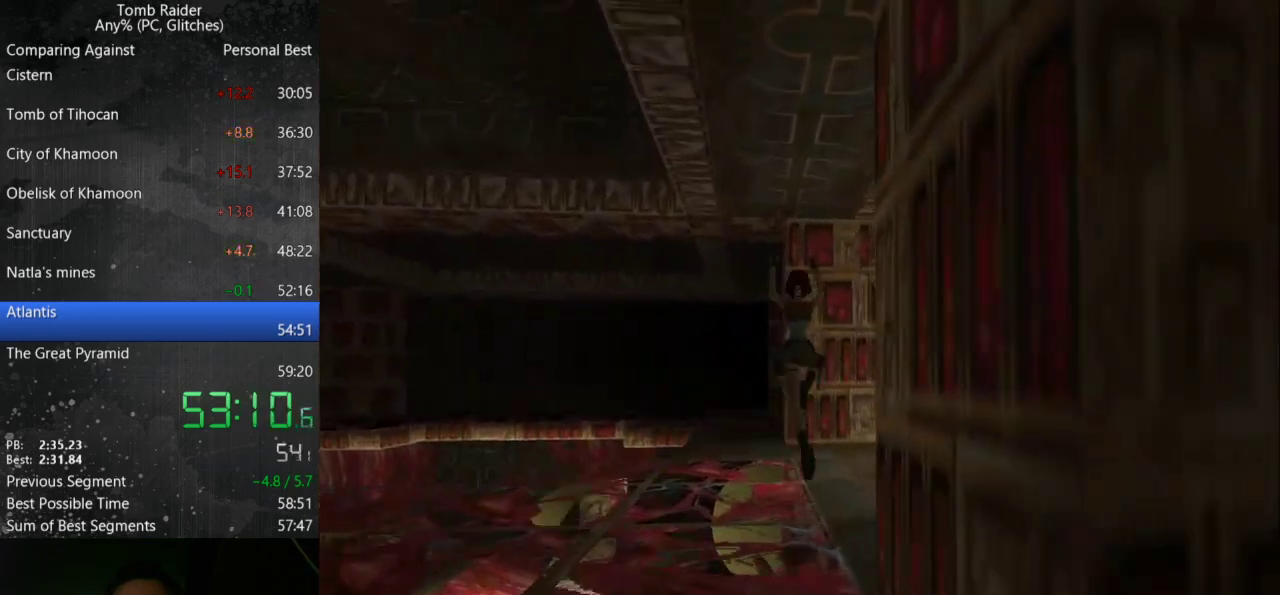
{"keys": ["up"], "events": [[33, "jump", "up"], [400, "left", "up"]]}
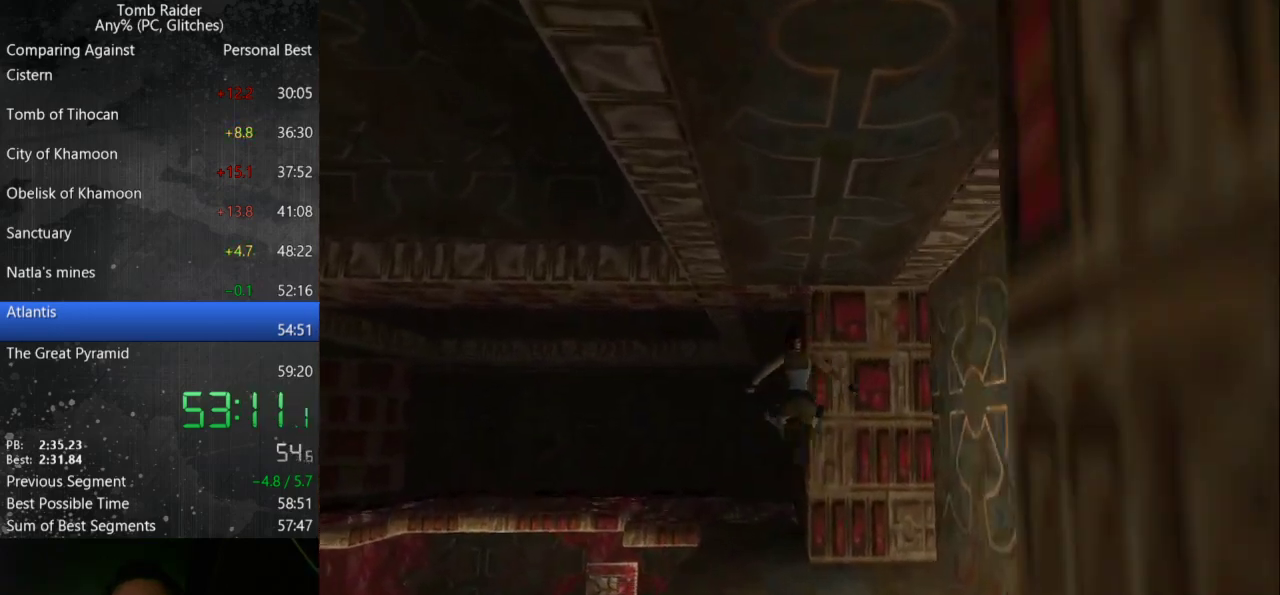
{"keys": ["up"], "events": []}